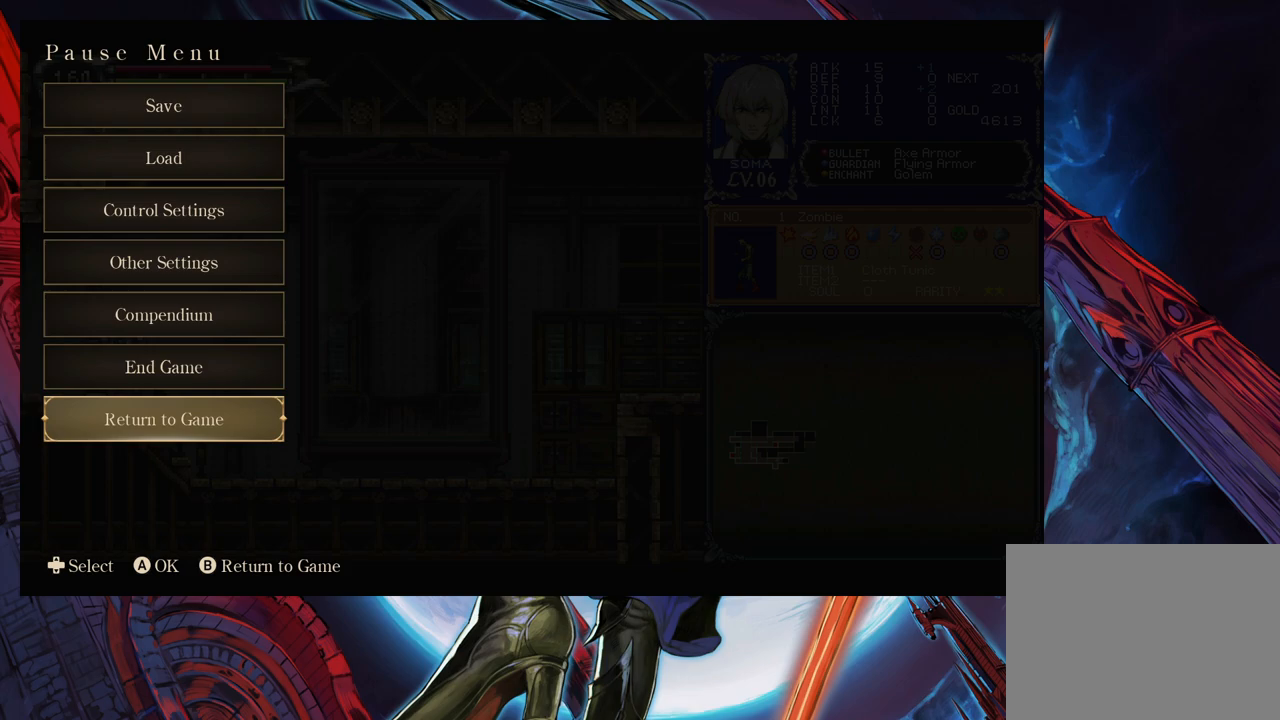
Gameplay with a controller (Xbox layout); each line is a JSON object with the inputs held at the frame after it. "events" lists button and stick changes between this image and that frame as [ms after this image, input, new state], when the widget could be followed in between. Not read: L2 R2.
{"buttons": [], "left_stick": "right", "right_stick": "center", "events": [[33, "B", "down"], [183, "B", "up"], [433, "left_stick", "right"]]}
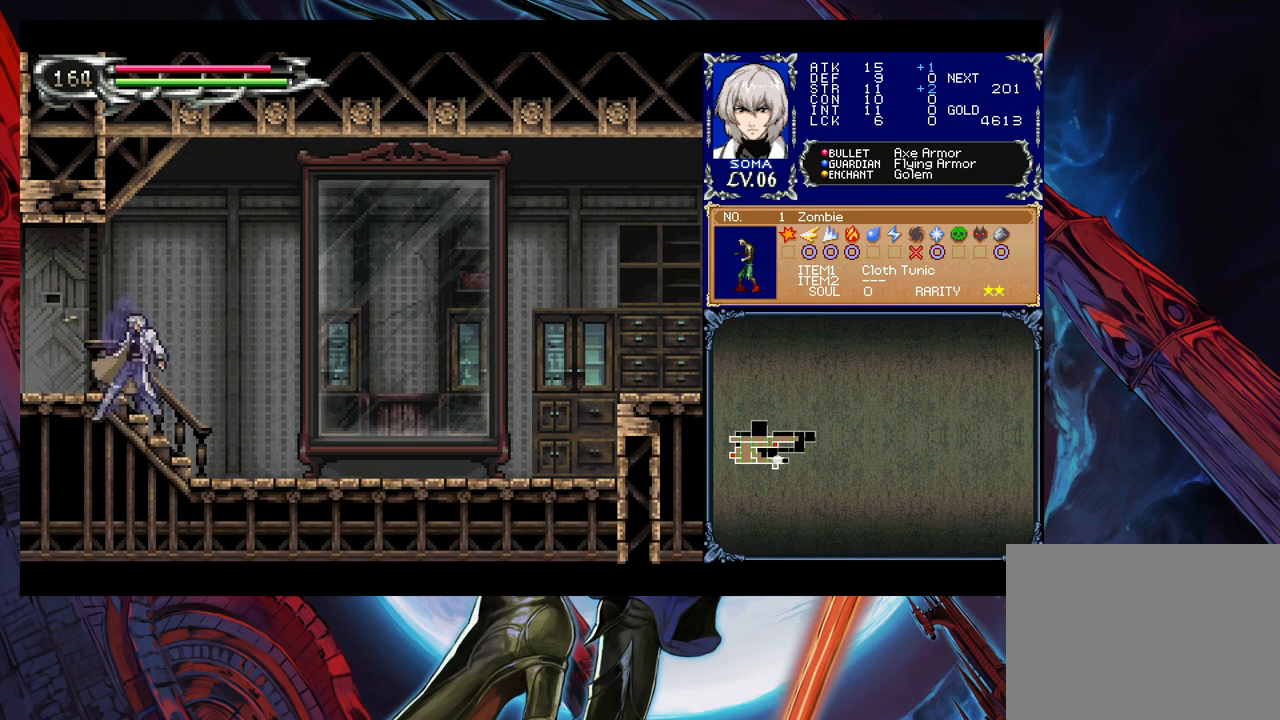
{"buttons": [], "left_stick": "right", "right_stick": "center", "events": [[183, "left_stick", "left"], [217, "Y", "down"], [283, "B", "down"], [283, "Y", "up"], [317, "B", "up"], [317, "left_stick", "right"]]}
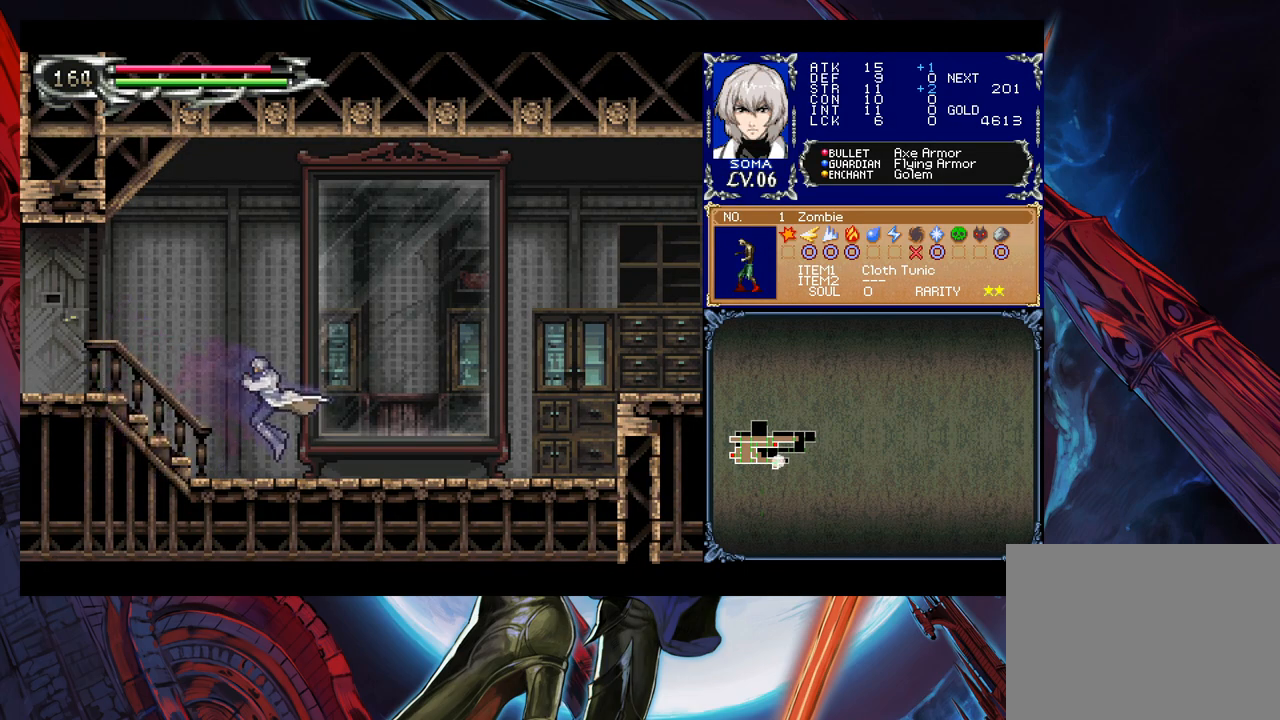
{"buttons": [], "left_stick": "down-right", "right_stick": "center", "events": [[67, "Y", "down"], [67, "left_stick", "left"], [117, "B", "down"], [117, "Y", "up"], [167, "B", "up"], [167, "left_stick", "down-right"], [383, "left_stick", "left"], [417, "Y", "down"], [467, "B", "down"], [467, "Y", "up"], [483, "B", "up"], [483, "left_stick", "down-right"]]}
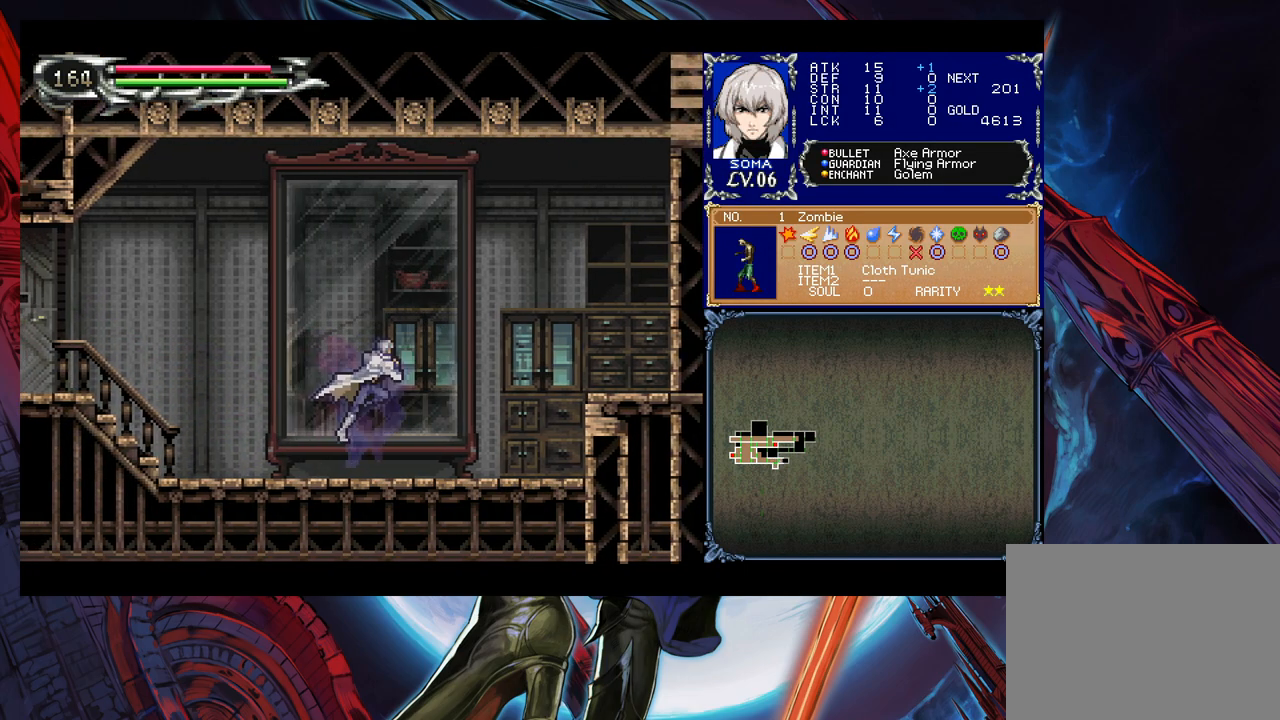
{"buttons": ["B"], "left_stick": "right", "right_stick": "center", "events": [[217, "left_stick", "left"], [233, "Y", "down"], [317, "B", "down"], [317, "Y", "up"], [317, "left_stick", "right"]]}
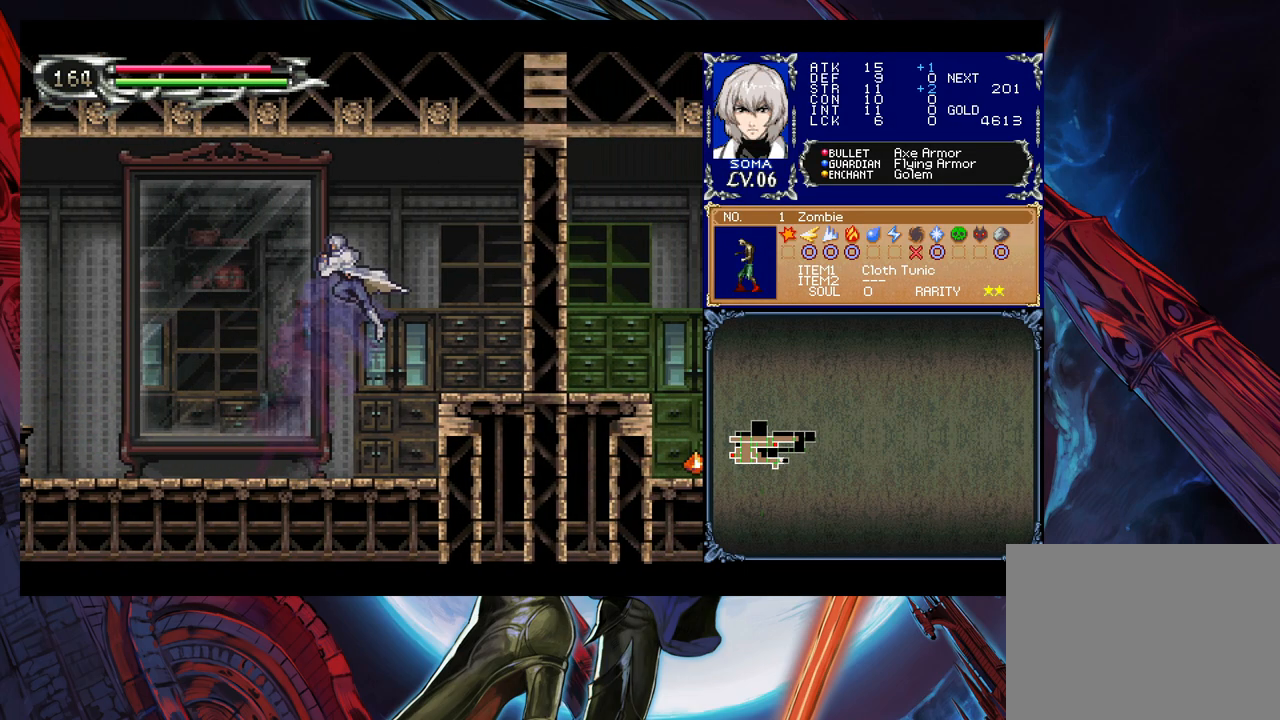
{"buttons": ["Y"], "left_stick": "right", "right_stick": "center", "events": [[17, "B", "up"], [183, "left_stick", "left"], [467, "left_stick", "right"], [483, "Y", "down"]]}
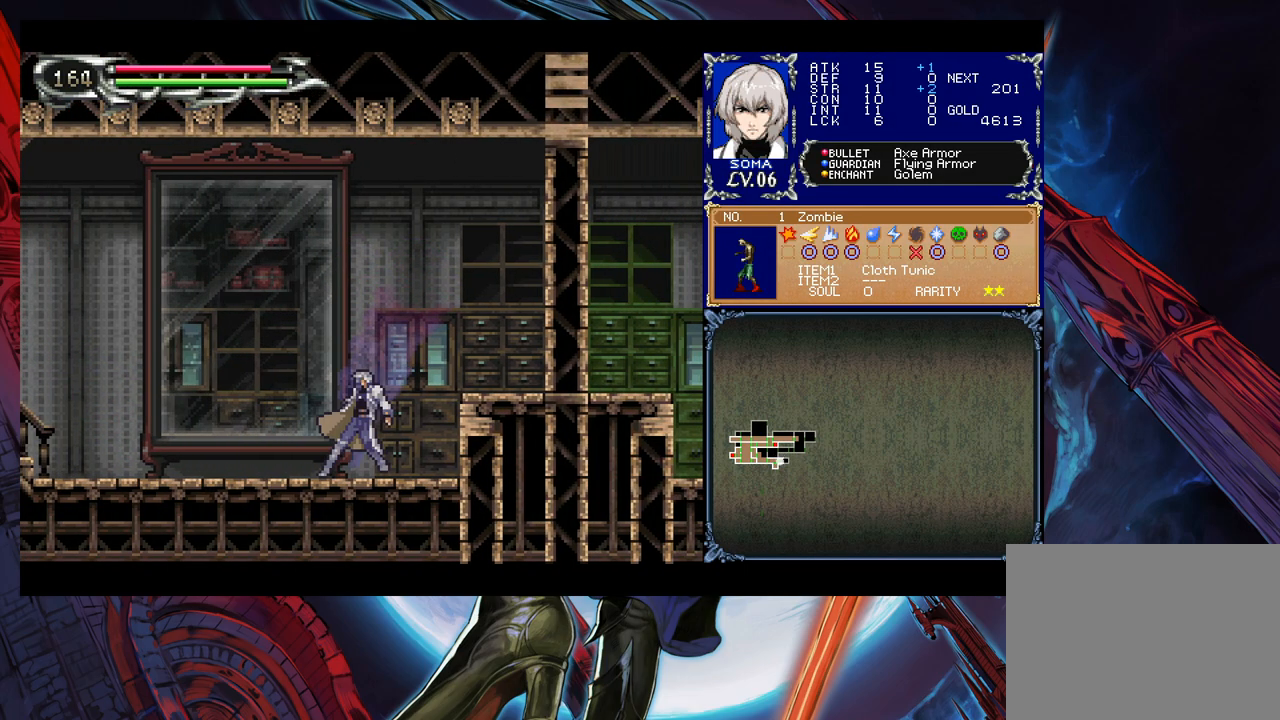
{"buttons": [], "left_stick": "left", "right_stick": "center", "events": [[33, "B", "down"], [33, "Y", "up"], [83, "B", "up"], [83, "left_stick", "left"], [317, "left_stick", "right"], [333, "Y", "down"], [383, "B", "down"], [383, "Y", "up"], [383, "left_stick", "center"], [433, "B", "up"], [433, "left_stick", "left"]]}
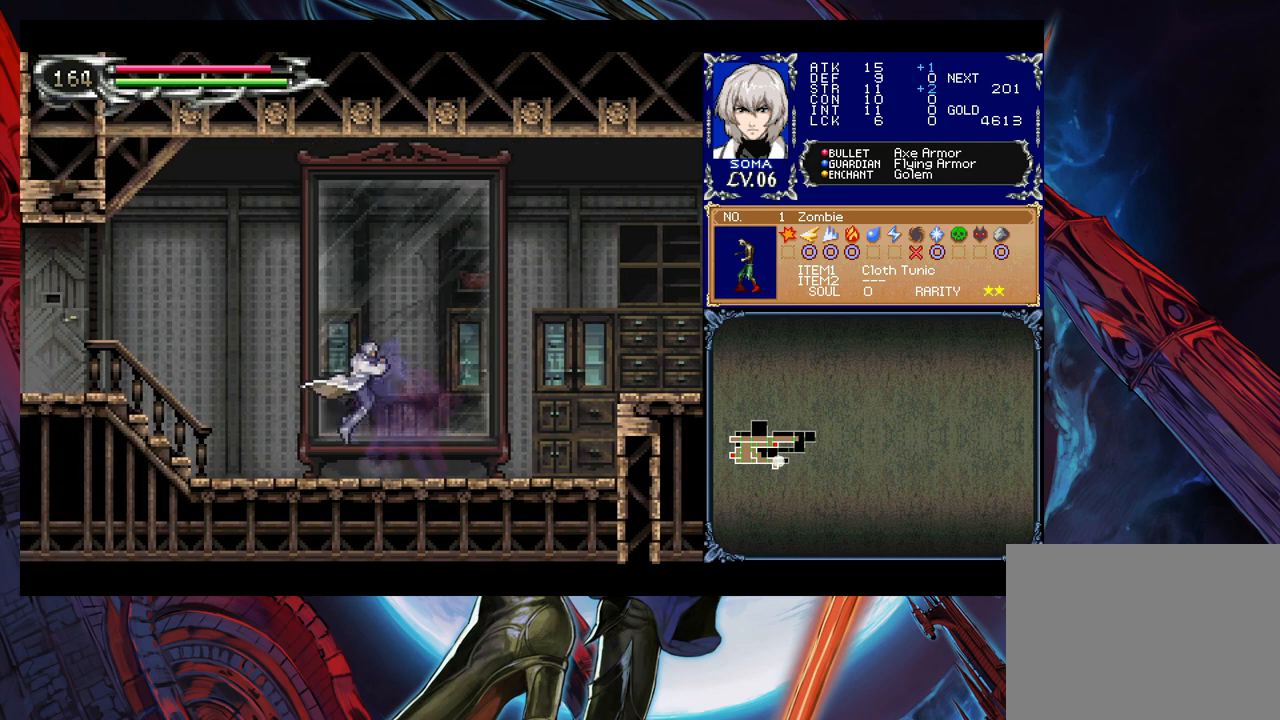
{"buttons": ["Y"], "left_stick": "right", "right_stick": "center", "events": [[133, "left_stick", "right"], [167, "Y", "down"], [233, "B", "down"], [233, "Y", "up"], [267, "B", "up"], [267, "left_stick", "left"], [433, "left_stick", "right"], [483, "Y", "down"]]}
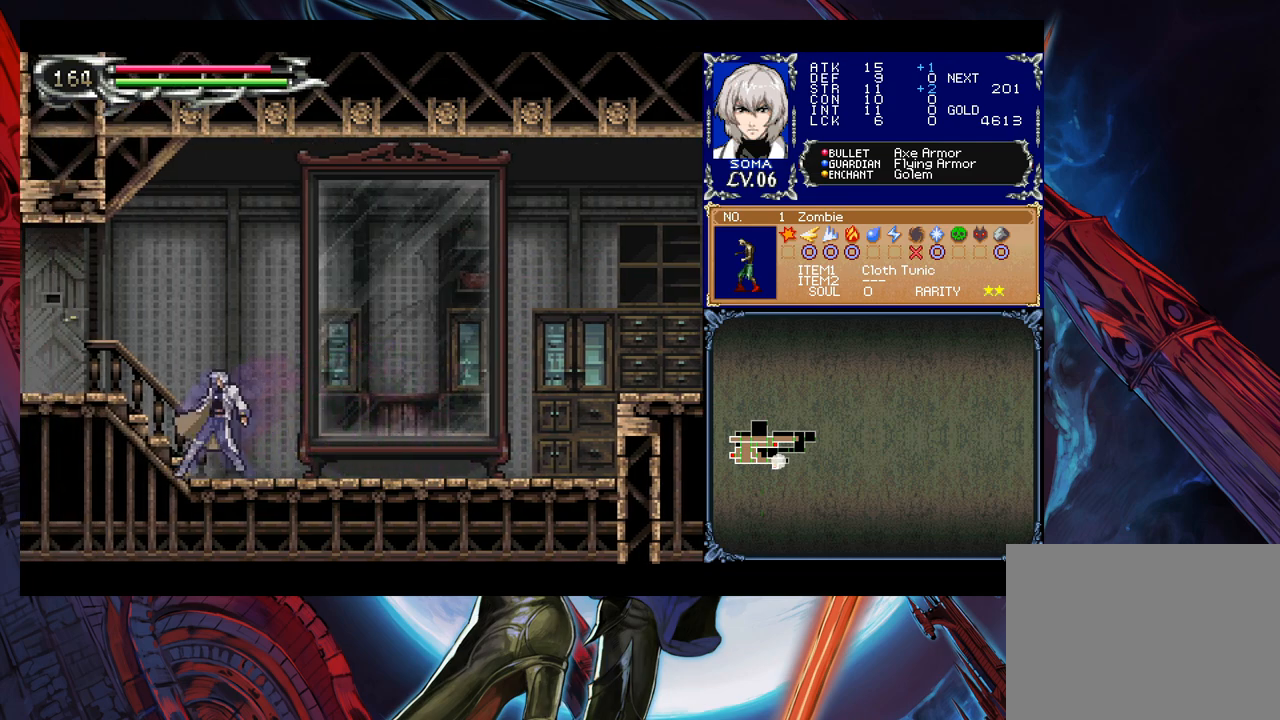
{"buttons": ["Y"], "left_stick": "right", "right_stick": "center", "events": [[33, "B", "down"], [33, "Y", "up"], [33, "left_stick", "left"], [83, "B", "up"], [183, "left_stick", "right"], [233, "Y", "down"], [283, "B", "down"], [283, "Y", "up"], [283, "left_stick", "left"], [333, "B", "up"], [433, "left_stick", "right"], [483, "Y", "down"]]}
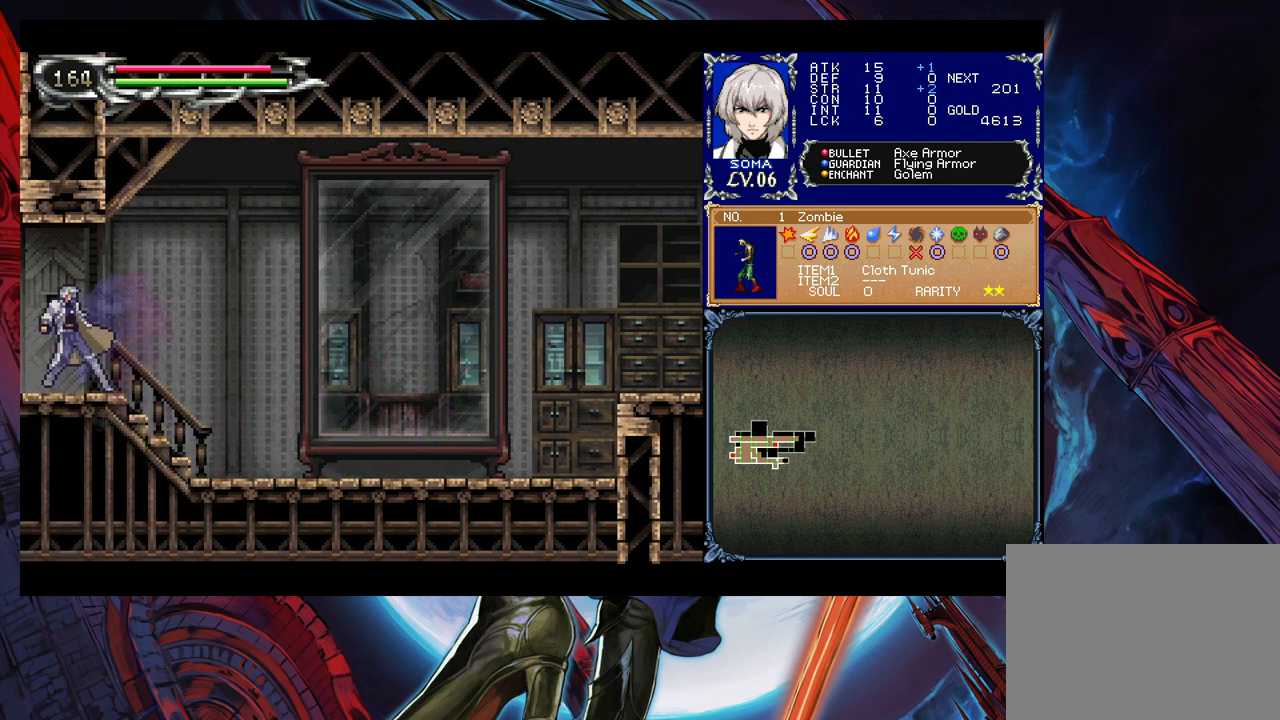
{"buttons": ["Y"], "left_stick": "right", "right_stick": "center", "events": [[33, "B", "down"], [33, "Y", "up"], [33, "left_stick", "left"], [67, "B", "up"], [433, "Y", "down"], [433, "left_stick", "right"]]}
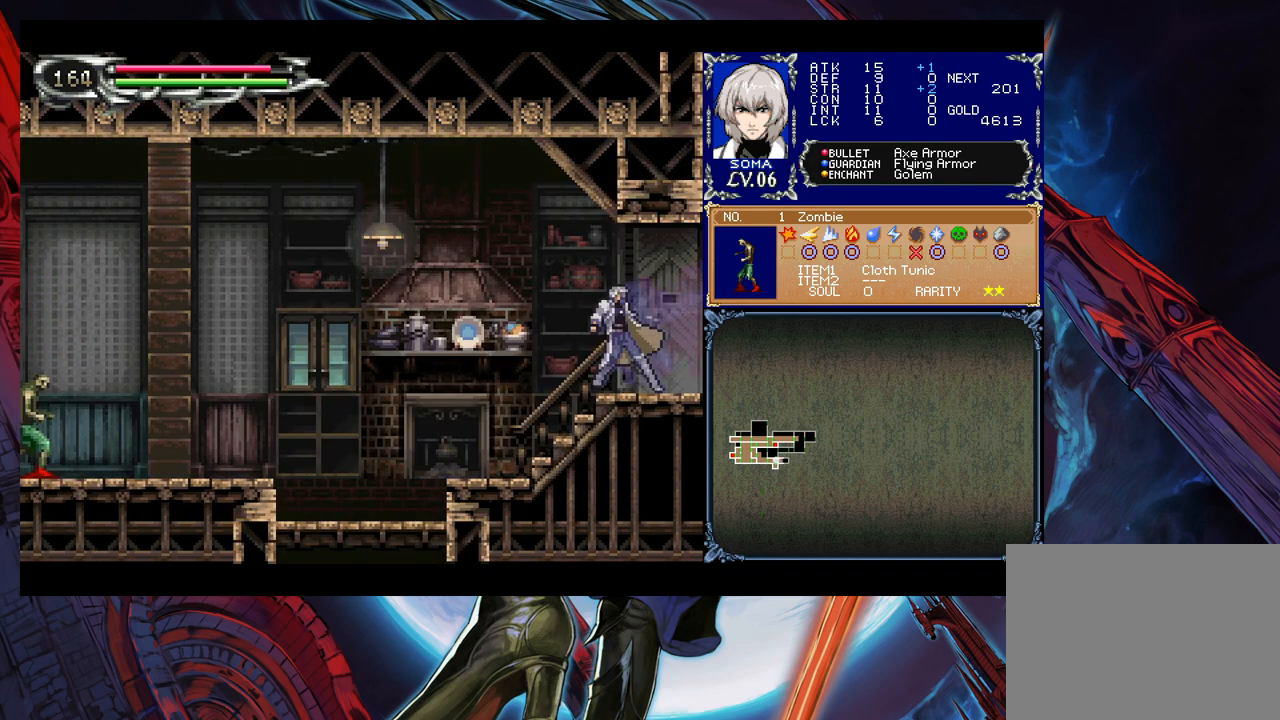
{"buttons": [], "left_stick": "left", "right_stick": "center", "events": [[17, "B", "down"], [17, "Y", "up"], [33, "B", "up"], [33, "left_stick", "left"]]}
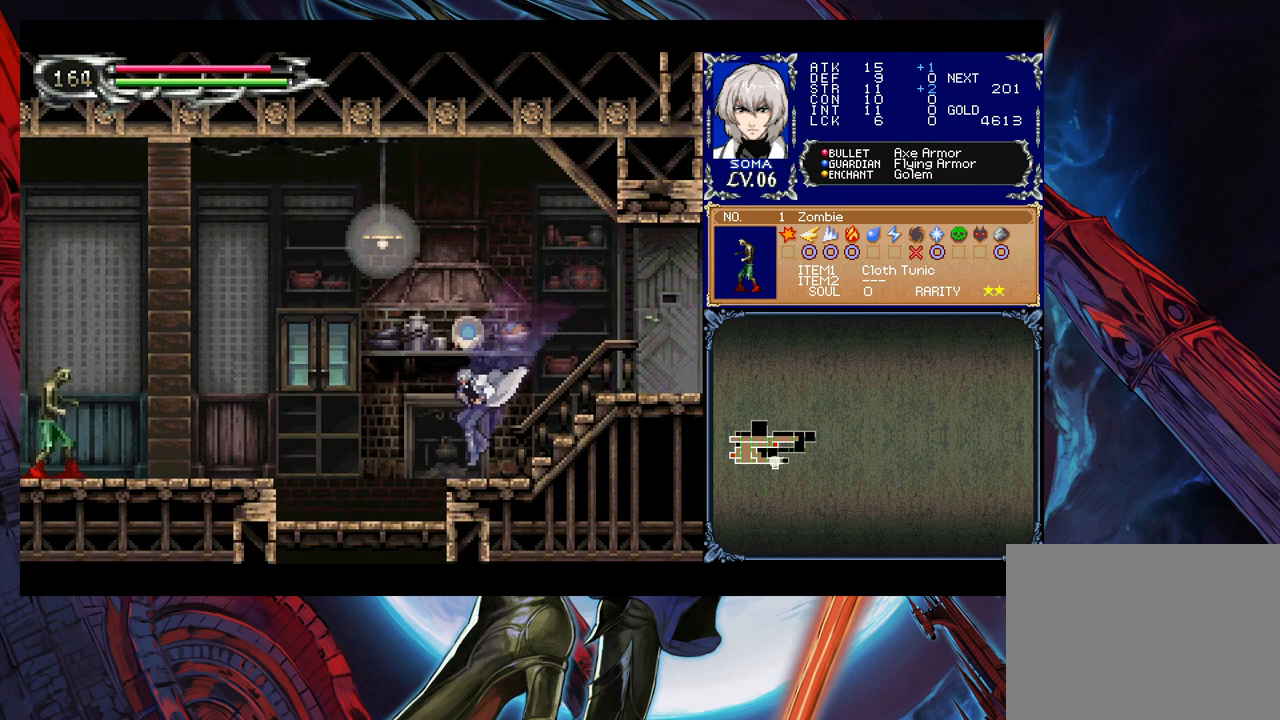
{"buttons": ["A", "B"], "left_stick": "left", "right_stick": "center", "events": [[17, "B", "down"], [133, "A", "down"]]}
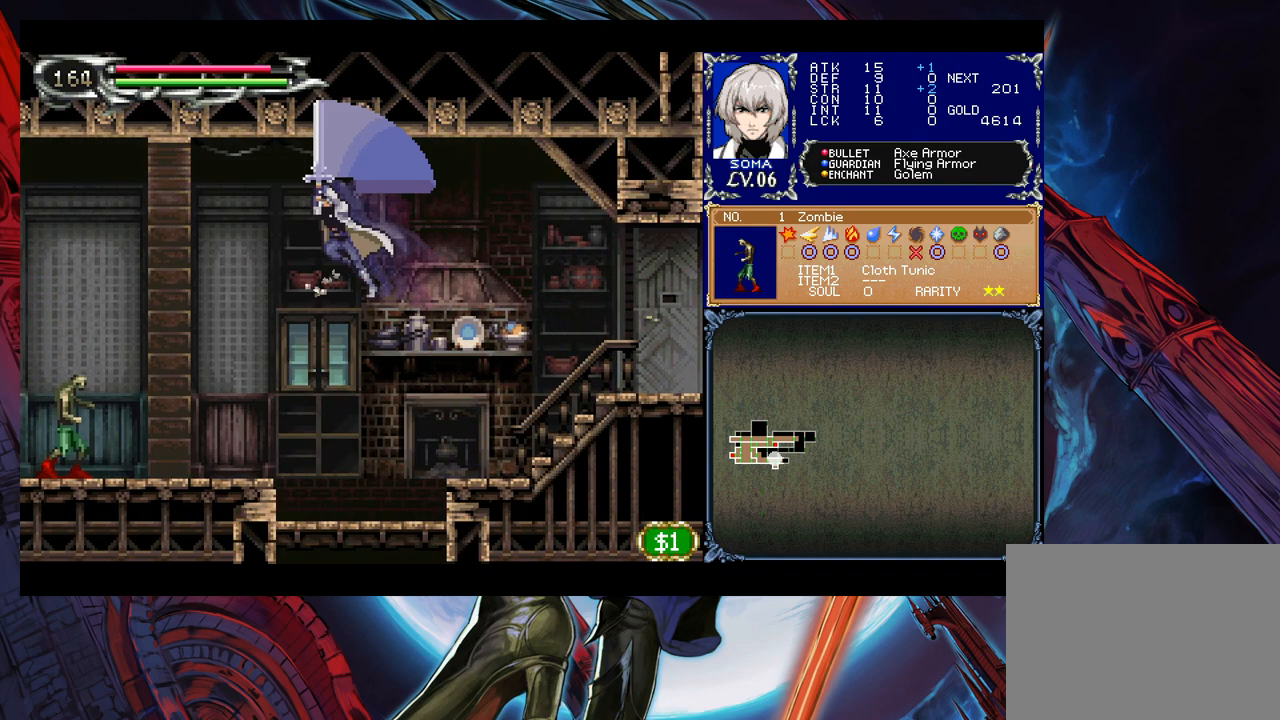
{"buttons": [], "left_stick": "left", "right_stick": "center", "events": [[83, "A", "up"], [117, "B", "up"]]}
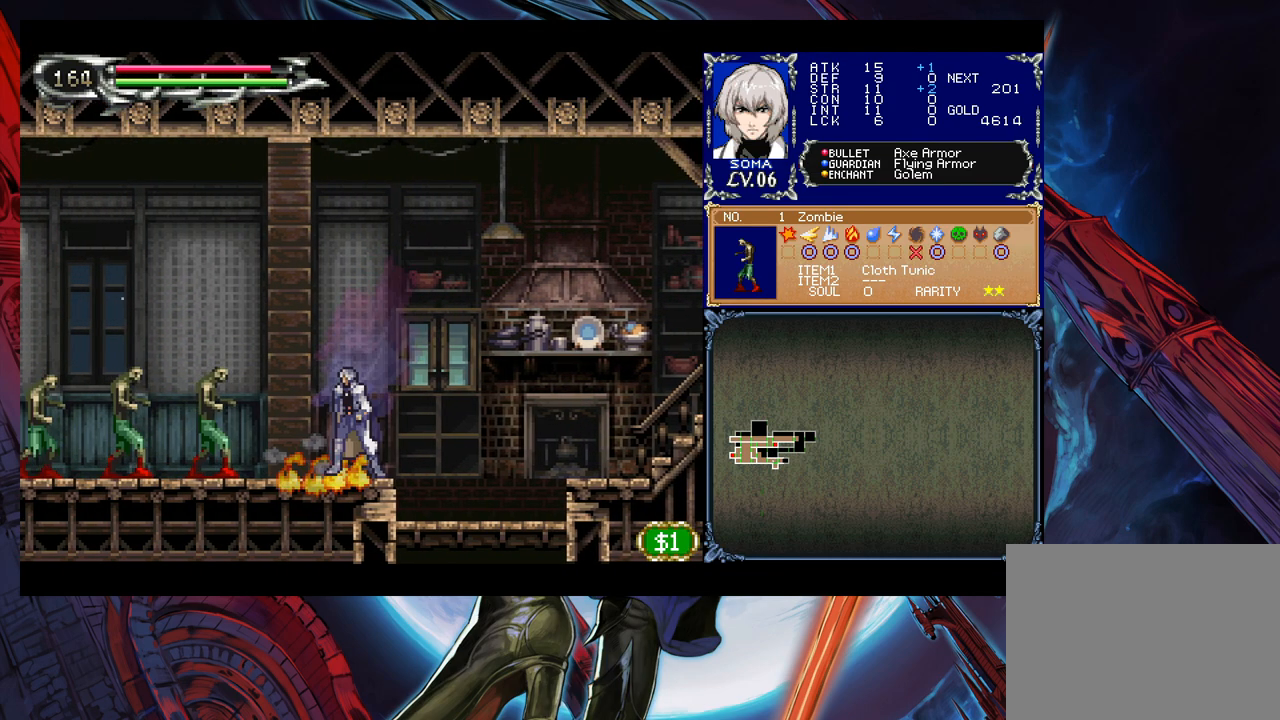
{"buttons": [], "left_stick": "down-left", "right_stick": "center", "events": [[83, "A", "down"], [233, "A", "up"], [483, "left_stick", "down-left"]]}
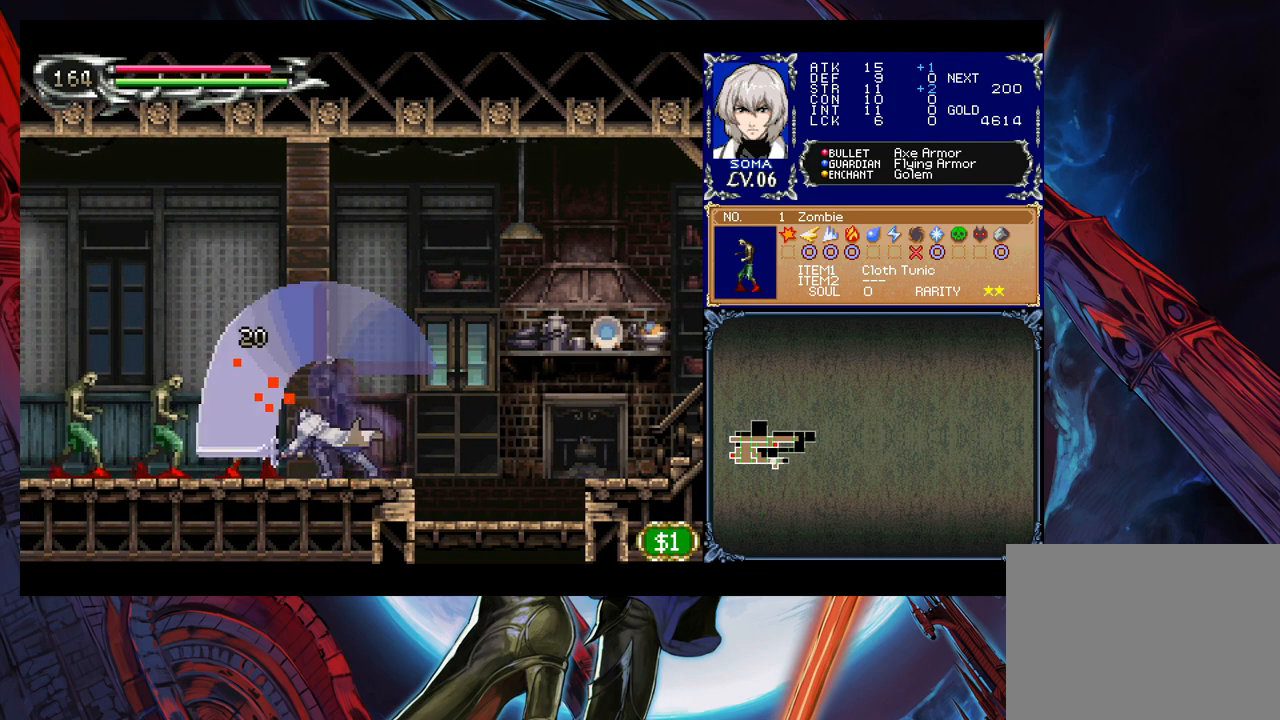
{"buttons": [], "left_stick": "left", "right_stick": "center", "events": [[17, "left_stick", "down"], [33, "Y", "down"], [83, "Y", "up"], [83, "left_stick", "left"], [183, "B", "down"], [267, "B", "up"], [283, "A", "down"], [383, "A", "up"]]}
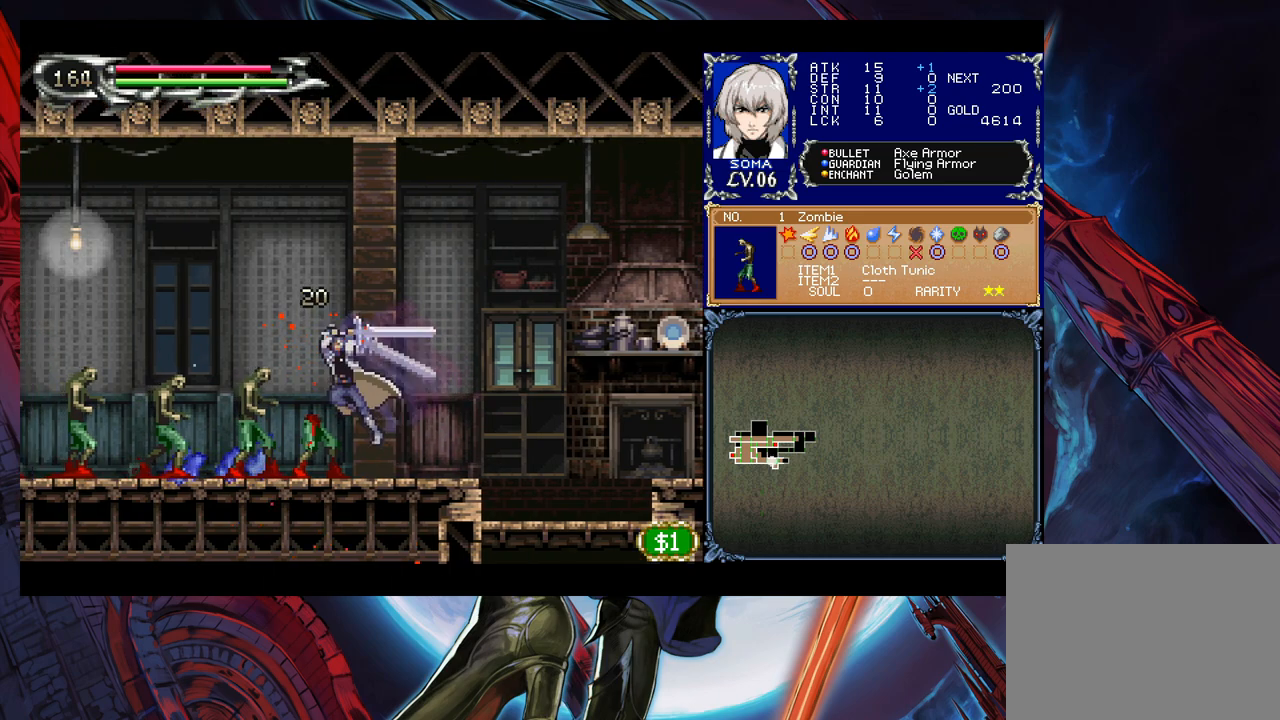
{"buttons": ["B"], "left_stick": "left", "right_stick": "center", "events": [[133, "left_stick", "down-left"], [183, "Y", "down"], [267, "Y", "up"], [283, "left_stick", "left"], [383, "B", "down"]]}
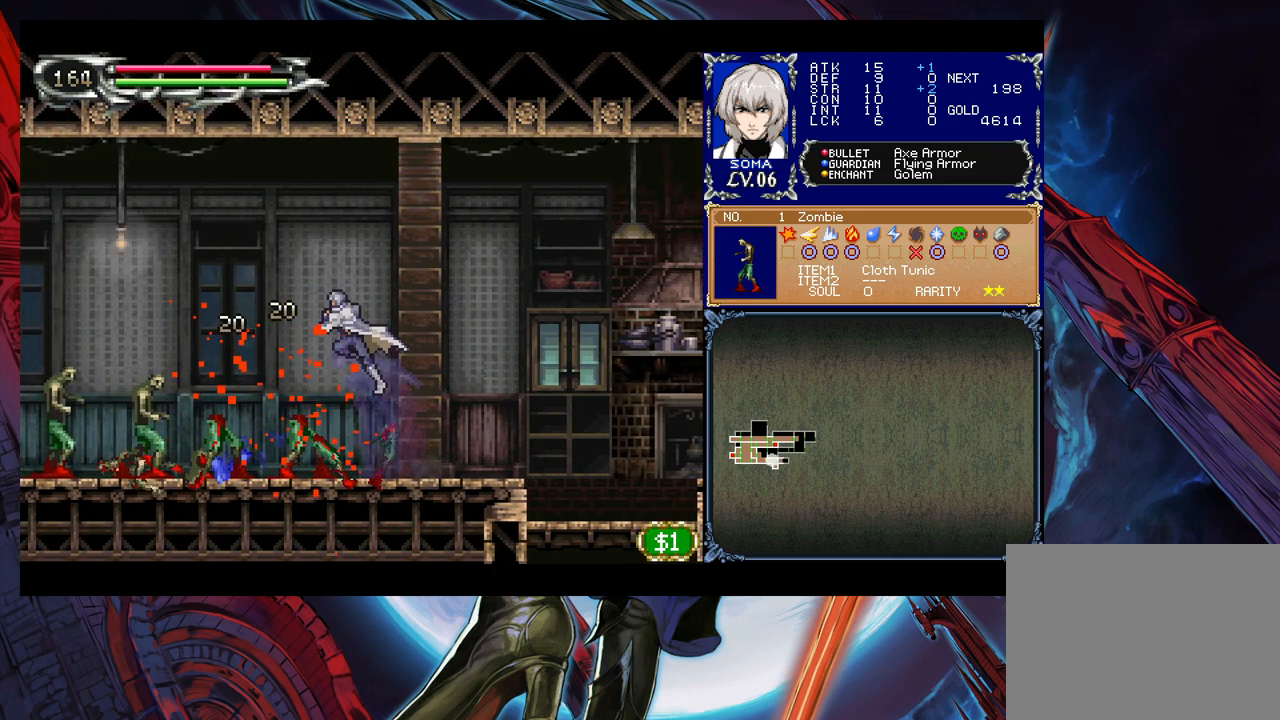
{"buttons": [], "left_stick": "left", "right_stick": "center", "events": [[67, "B", "up"], [133, "A", "down"], [283, "A", "up"]]}
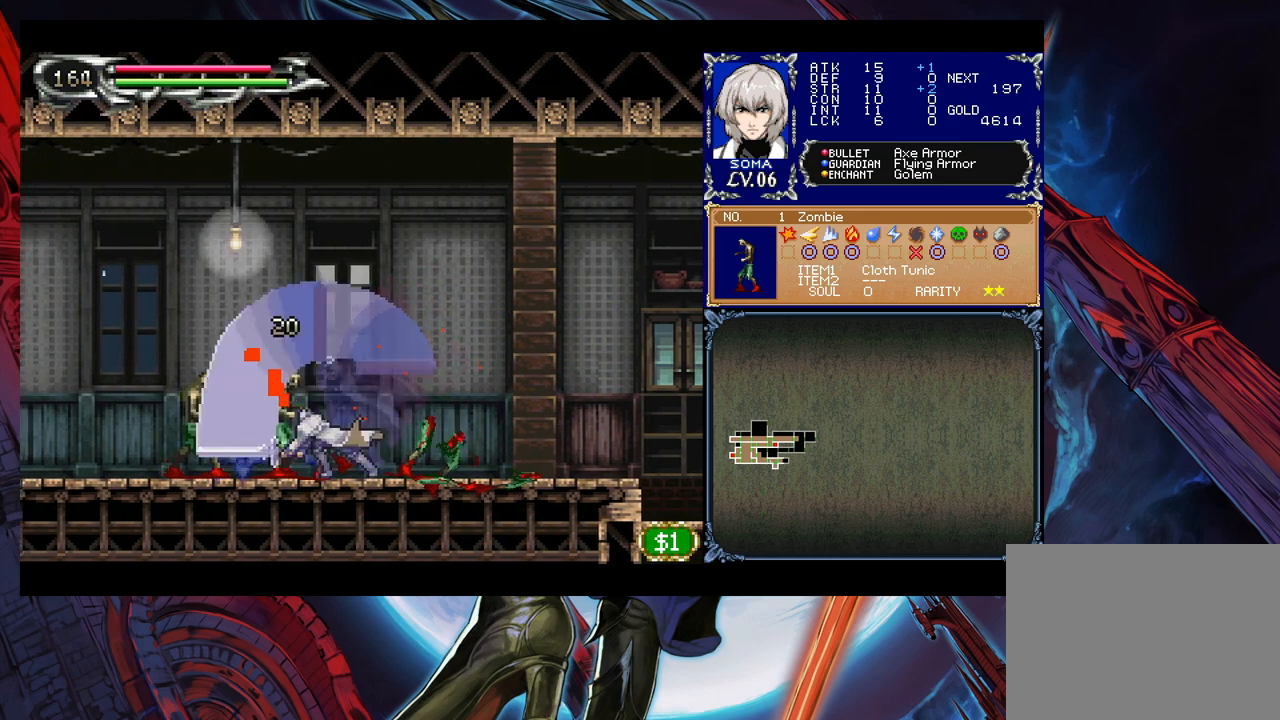
{"buttons": ["A", "B"], "left_stick": "left", "right_stick": "center", "events": [[33, "left_stick", "down-left"], [67, "Y", "down"], [133, "Y", "up"], [133, "left_stick", "left"], [283, "left_stick", "right"], [317, "Y", "down"], [383, "B", "down"], [383, "Y", "up"], [383, "left_stick", "left"], [483, "A", "down"]]}
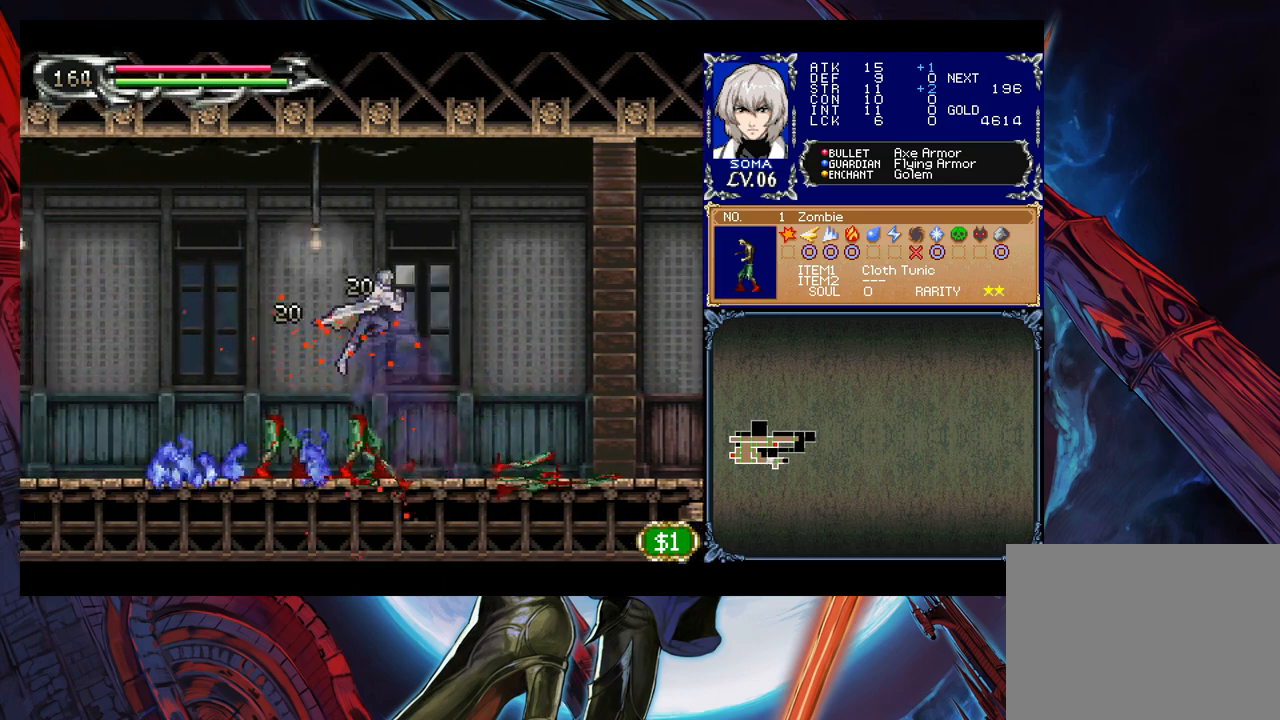
{"buttons": [], "left_stick": "left", "right_stick": "center", "events": [[417, "A", "up"], [433, "B", "up"]]}
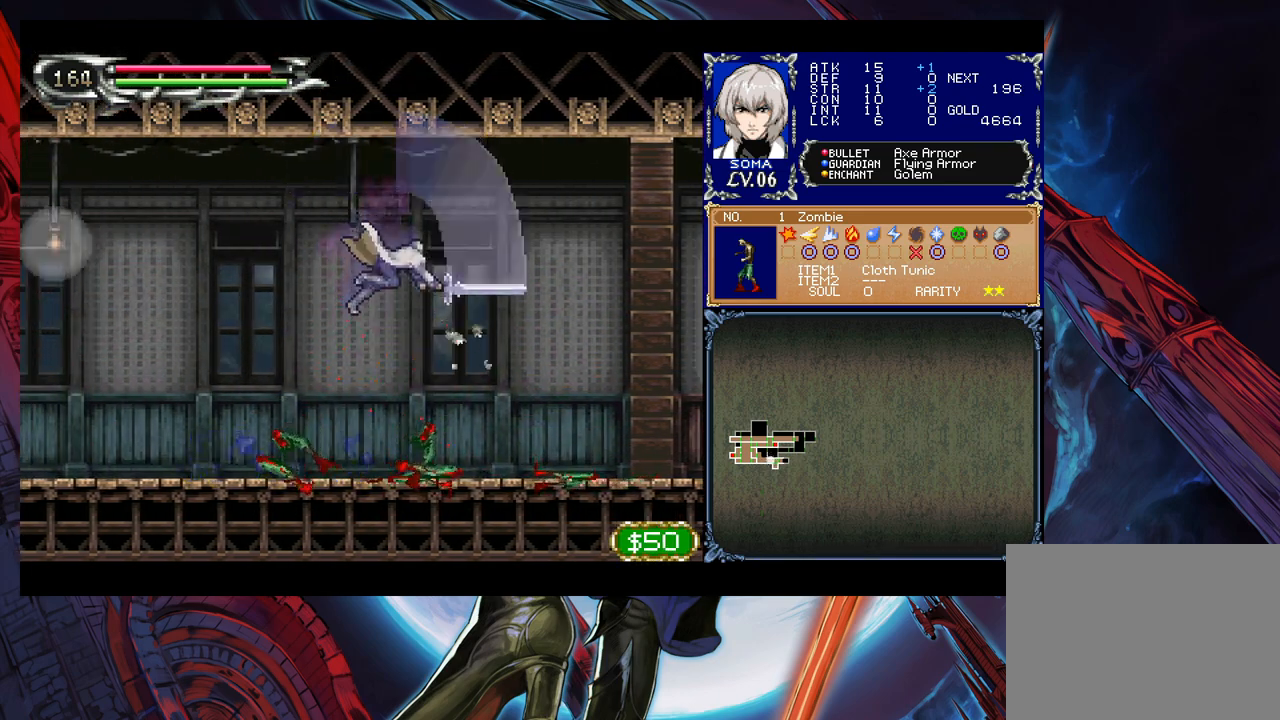
{"buttons": ["B"], "left_stick": "right", "right_stick": "center", "events": [[417, "Y", "down"], [417, "left_stick", "right"], [467, "B", "down"], [467, "Y", "up"]]}
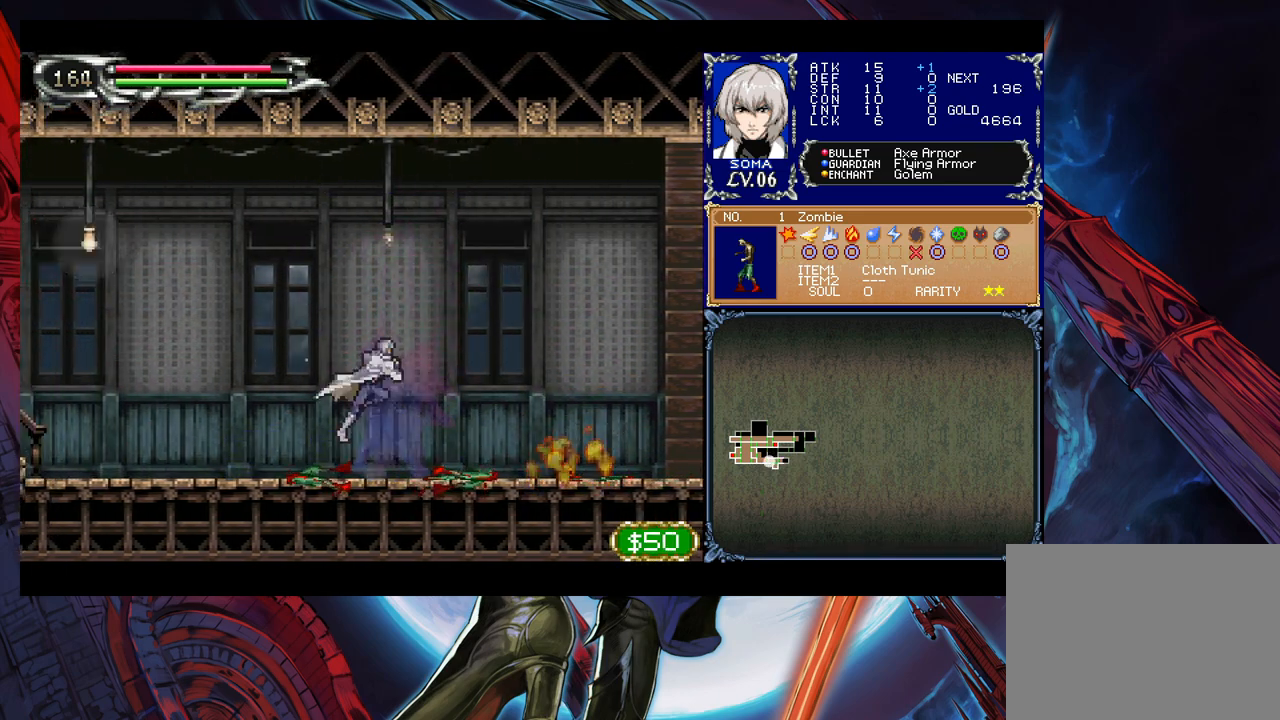
{"buttons": ["B"], "left_stick": "left", "right_stick": "center", "events": [[17, "B", "up"], [17, "left_stick", "left"], [267, "left_stick", "up-right"], [283, "Y", "down"], [367, "B", "down"], [367, "Y", "up"], [367, "left_stick", "left"]]}
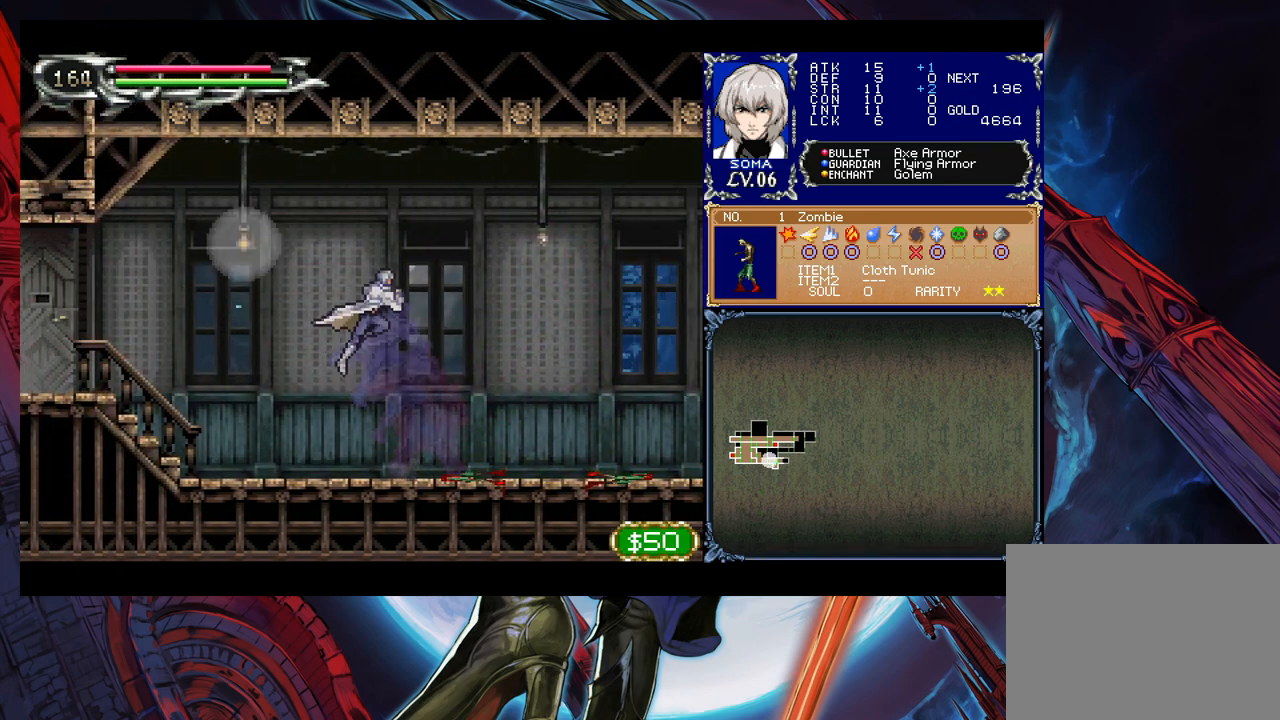
{"buttons": ["B"], "left_stick": "left", "right_stick": "center", "events": [[117, "A", "down"], [467, "A", "up"]]}
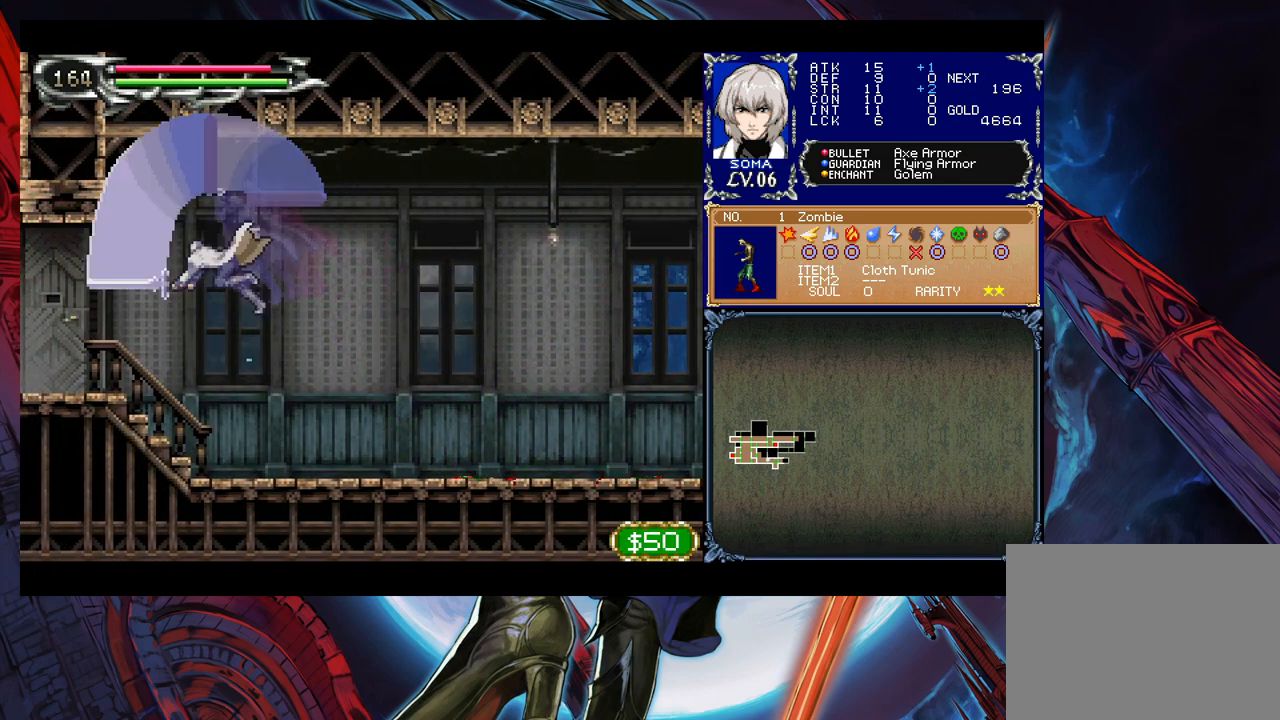
{"buttons": [], "left_stick": "right", "right_stick": "center", "events": [[33, "B", "up"], [483, "left_stick", "right"]]}
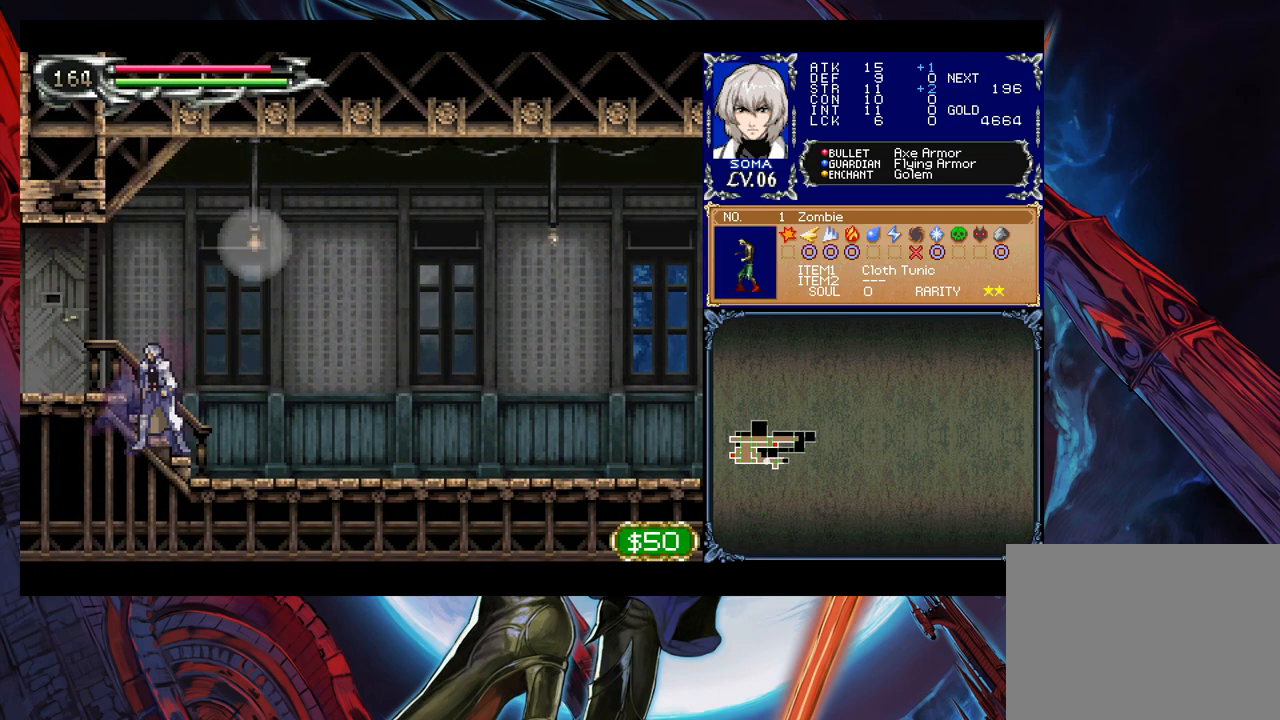
{"buttons": [], "left_stick": "left", "right_stick": "center", "events": [[67, "Y", "down"], [117, "B", "down"], [117, "Y", "up"], [117, "left_stick", "left"], [167, "B", "up"], [333, "left_stick", "right"], [367, "Y", "down"], [383, "B", "down"], [383, "Y", "up"], [433, "B", "up"], [433, "left_stick", "left"]]}
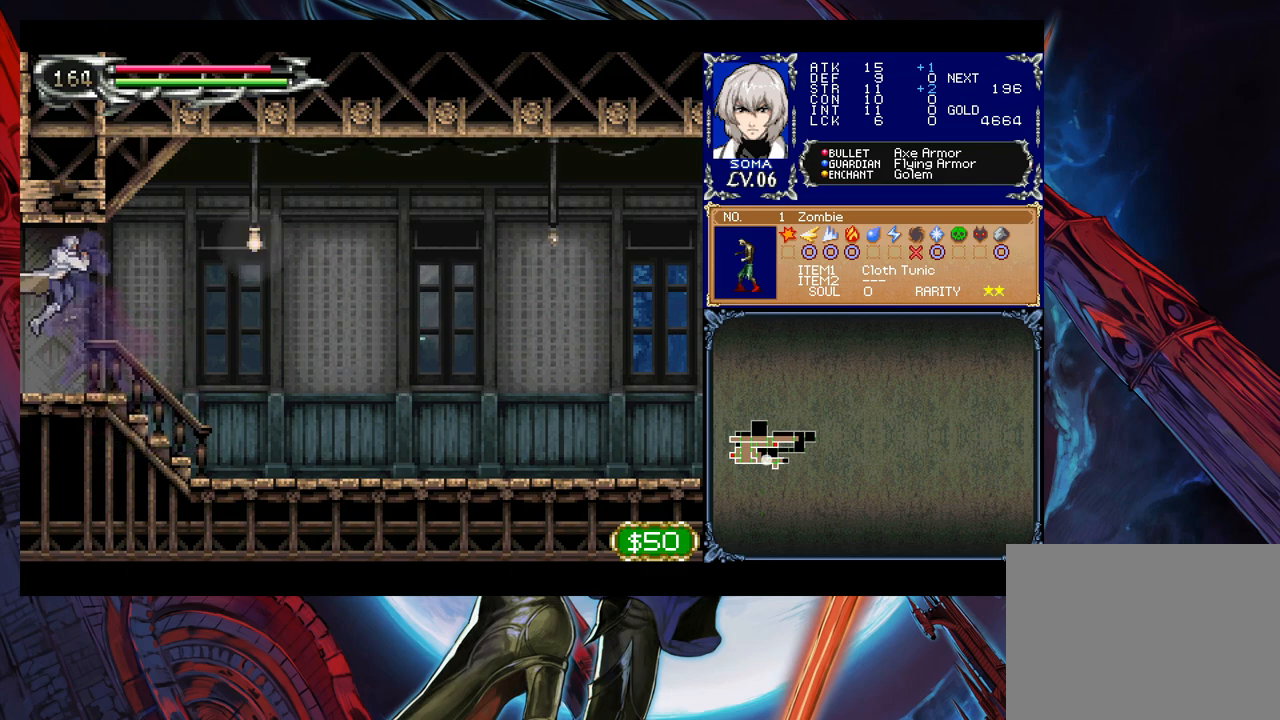
{"buttons": ["Y"], "left_stick": "right", "right_stick": "center", "events": [[467, "left_stick", "right"], [483, "Y", "down"]]}
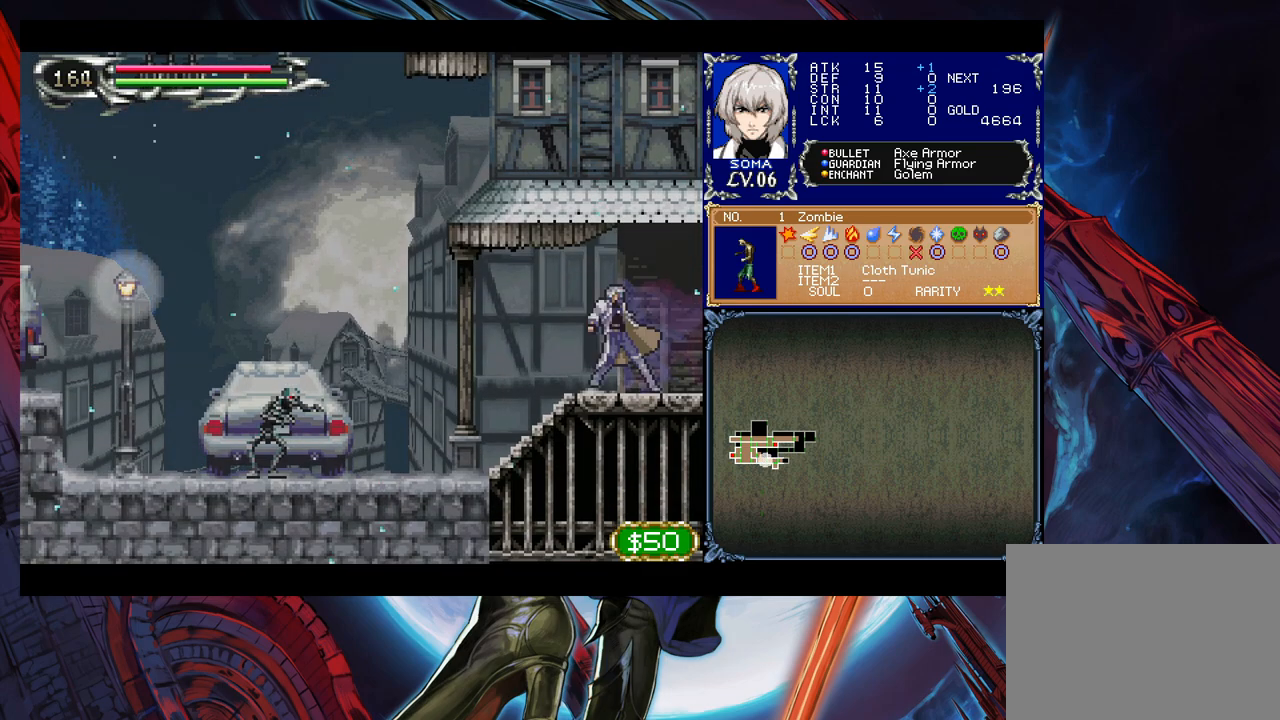
{"buttons": [], "left_stick": "left", "right_stick": "center", "events": [[33, "B", "down"], [33, "Y", "up"], [33, "left_stick", "center"], [83, "B", "up"], [83, "left_stick", "left"]]}
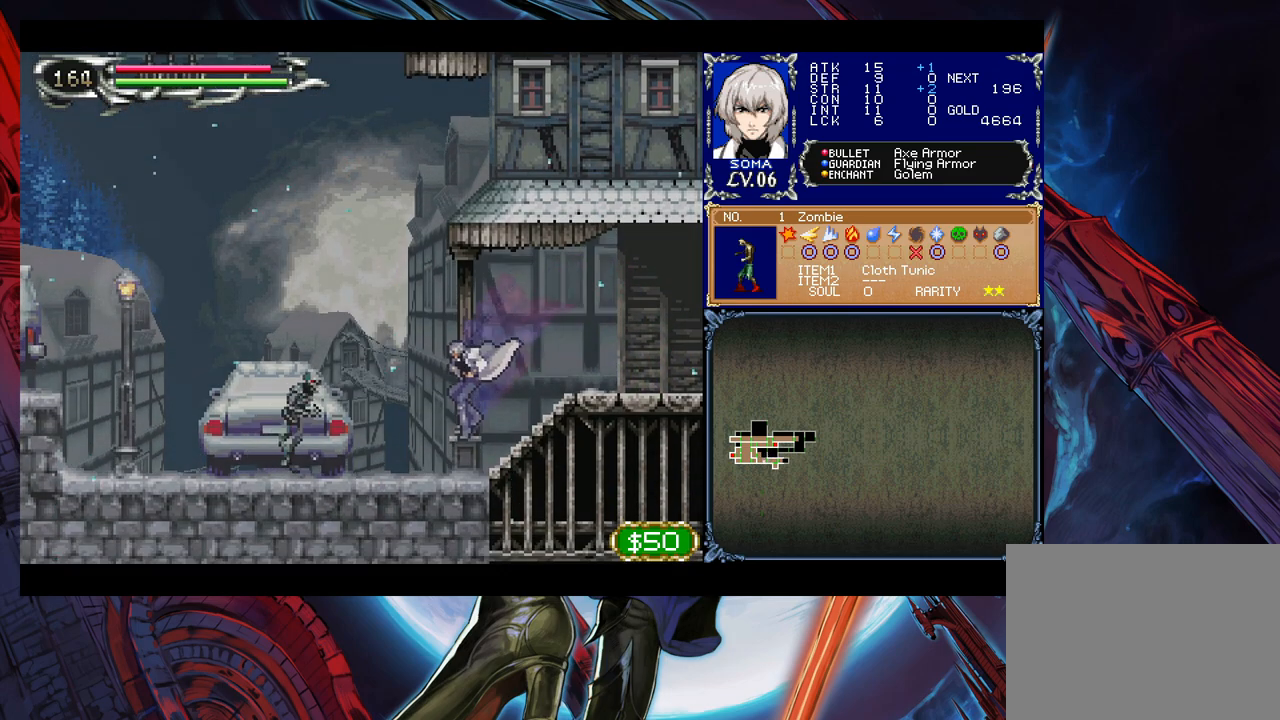
{"buttons": ["Y"], "left_stick": "down", "right_stick": "center", "events": [[33, "A", "down"], [33, "B", "down"], [67, "B", "up"], [83, "A", "up"], [467, "Y", "down"], [483, "left_stick", "down"]]}
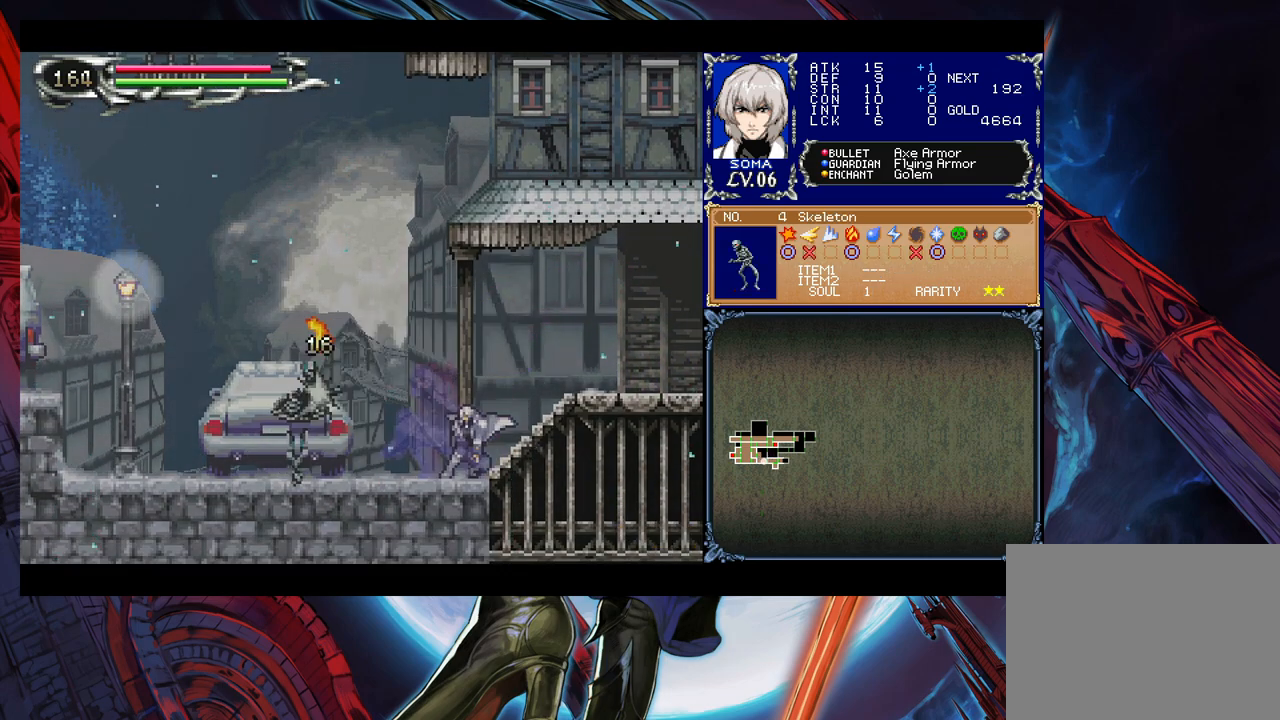
{"buttons": [], "left_stick": "left", "right_stick": "center", "events": [[33, "Y", "up"], [67, "left_stick", "left"], [183, "left_stick", "right"], [233, "Y", "down"], [283, "B", "down"], [283, "Y", "up"], [317, "B", "up"], [317, "left_stick", "left"]]}
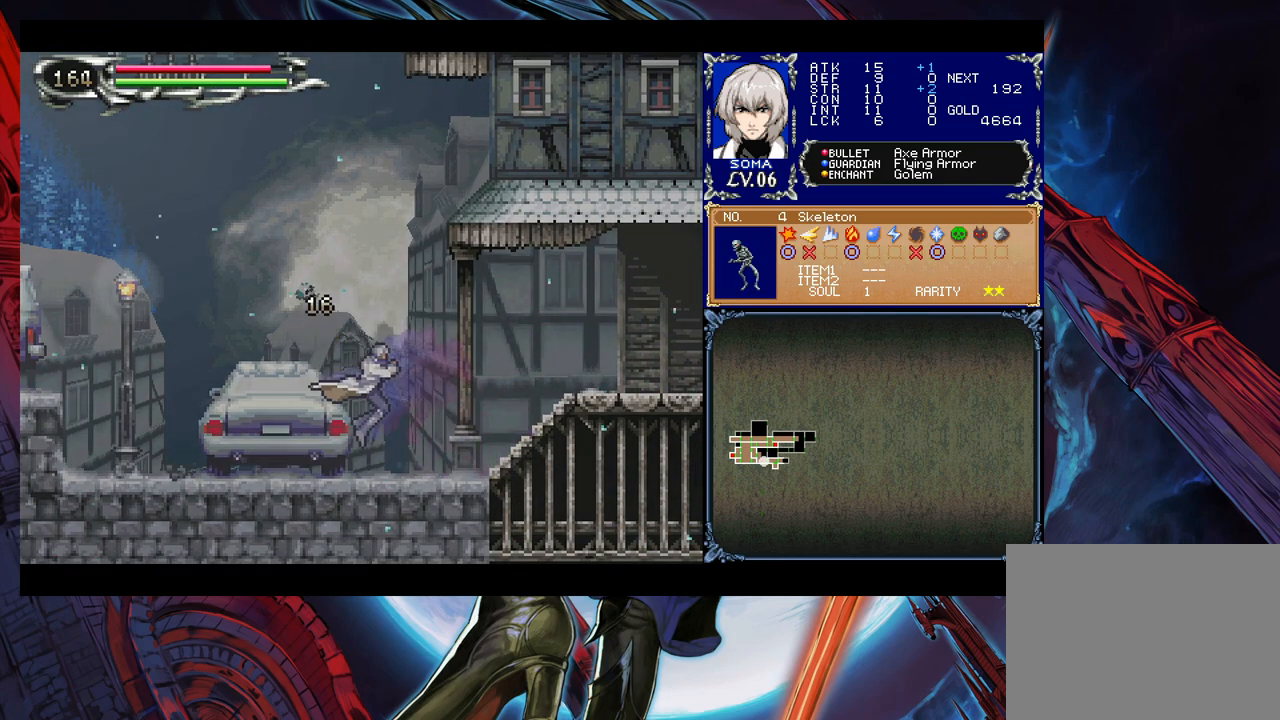
{"buttons": ["B"], "left_stick": "left", "right_stick": "center", "events": [[67, "left_stick", "right"], [83, "Y", "down"], [167, "B", "down"], [167, "Y", "up"], [183, "B", "up"], [183, "left_stick", "left"], [483, "B", "down"]]}